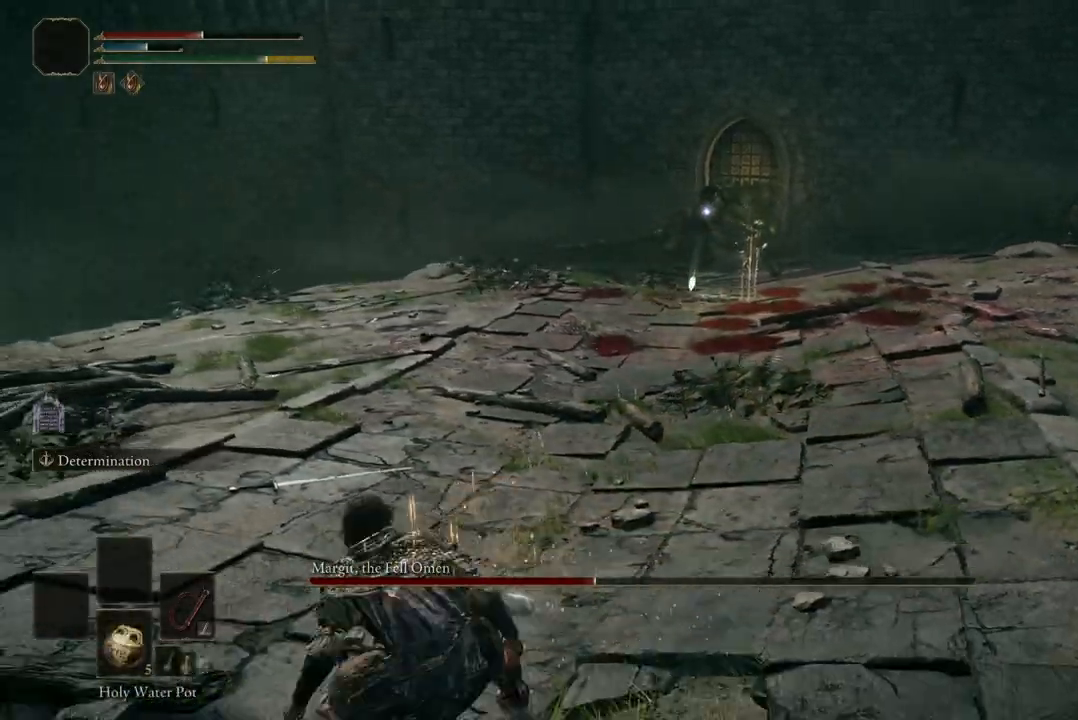
Gameplay with a controller (Xbox layout); each line is a JSON object with the inputs held at the frame after it. "events" lists button and stick changes between this image and that frame as [ms after this image, input, new state], when the widget could be followed in between. Not read: SHARE.
{"buttons": [], "left_stick": "up-left", "right_stick": "center", "events": [[267, "left_stick", "up-left"]]}
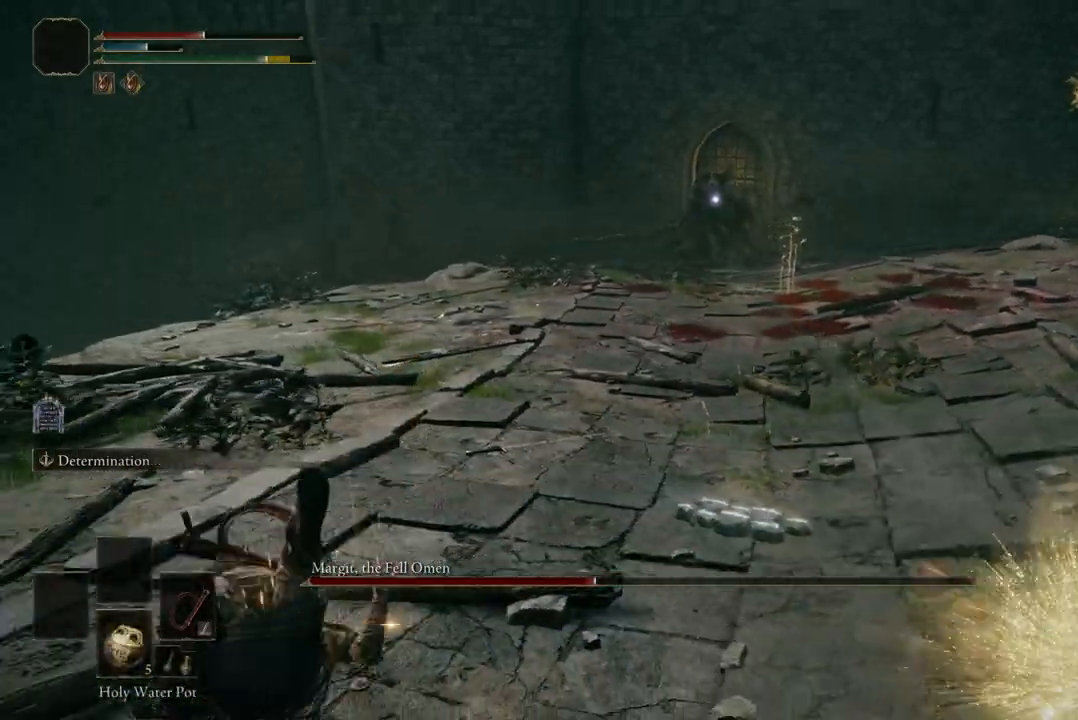
{"buttons": ["DPAD_DOWN"], "left_stick": "up-left", "right_stick": "center", "events": [[67, "left_stick", "up"], [400, "DPAD_DOWN", "down"], [467, "left_stick", "up-left"]]}
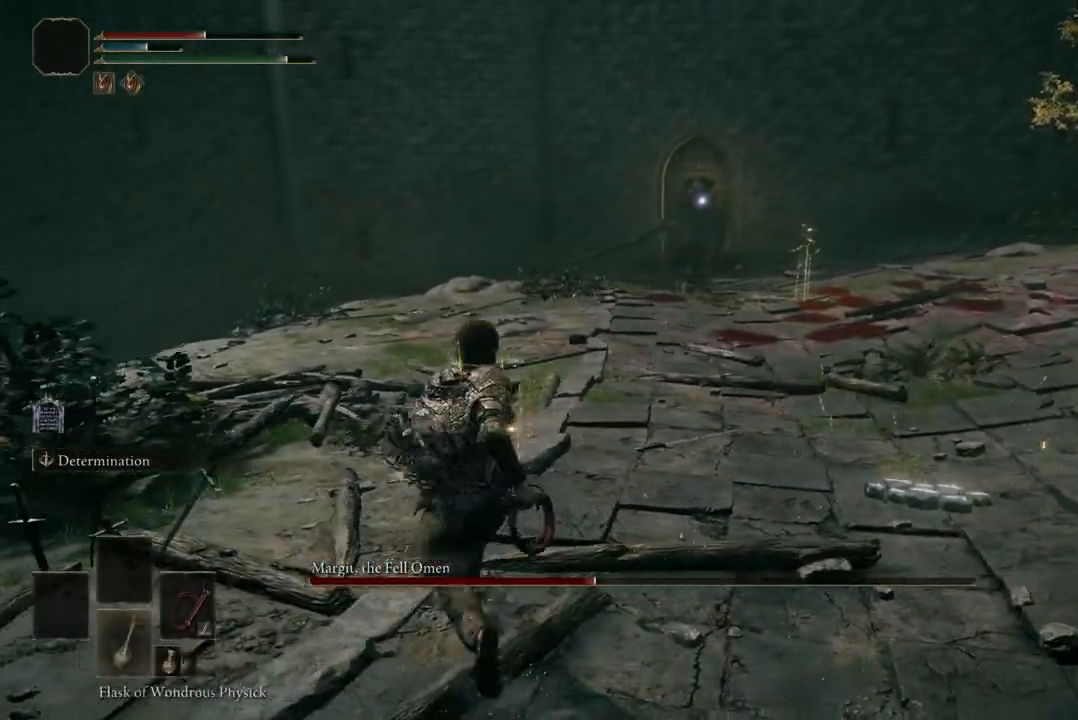
{"buttons": [], "left_stick": "up-left", "right_stick": "center", "events": [[33, "DPAD_DOWN", "up"], [400, "DPAD_DOWN", "down"], [500, "DPAD_DOWN", "up"]]}
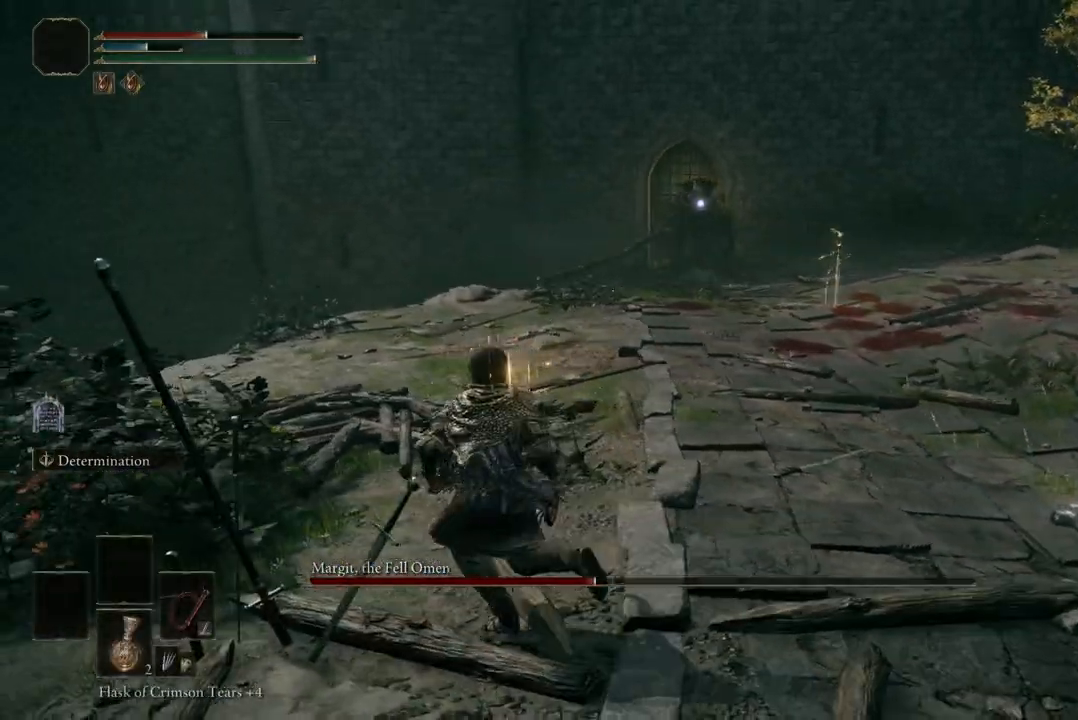
{"buttons": [], "left_stick": "up-left", "right_stick": "center", "events": []}
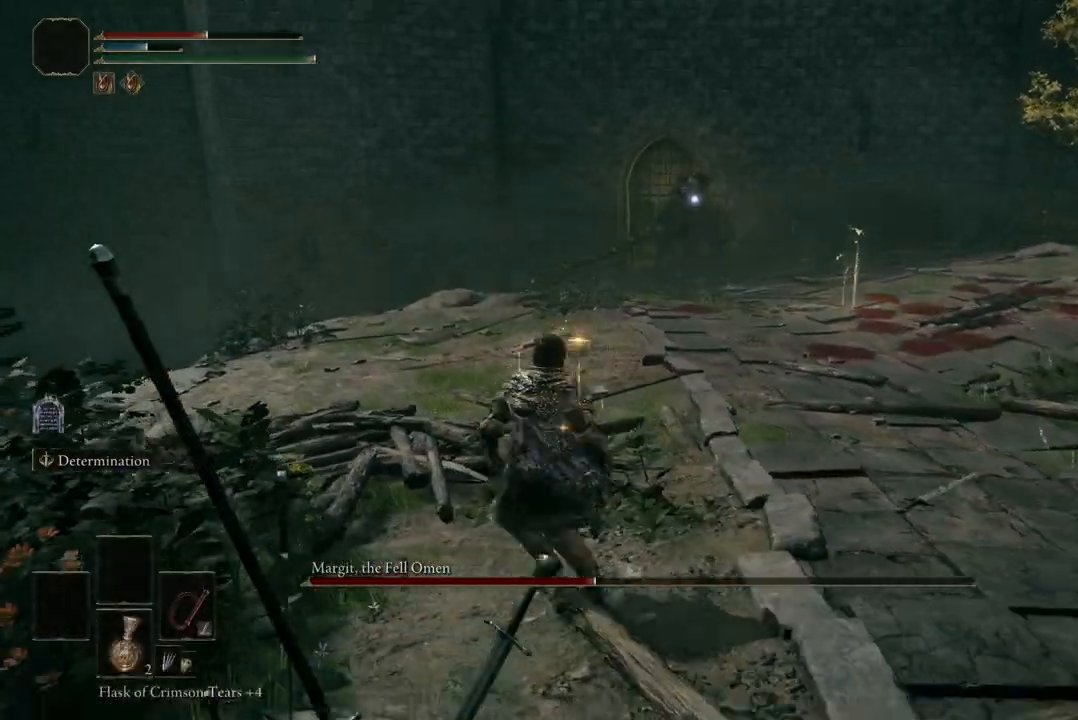
{"buttons": [], "left_stick": "down", "right_stick": "center"}
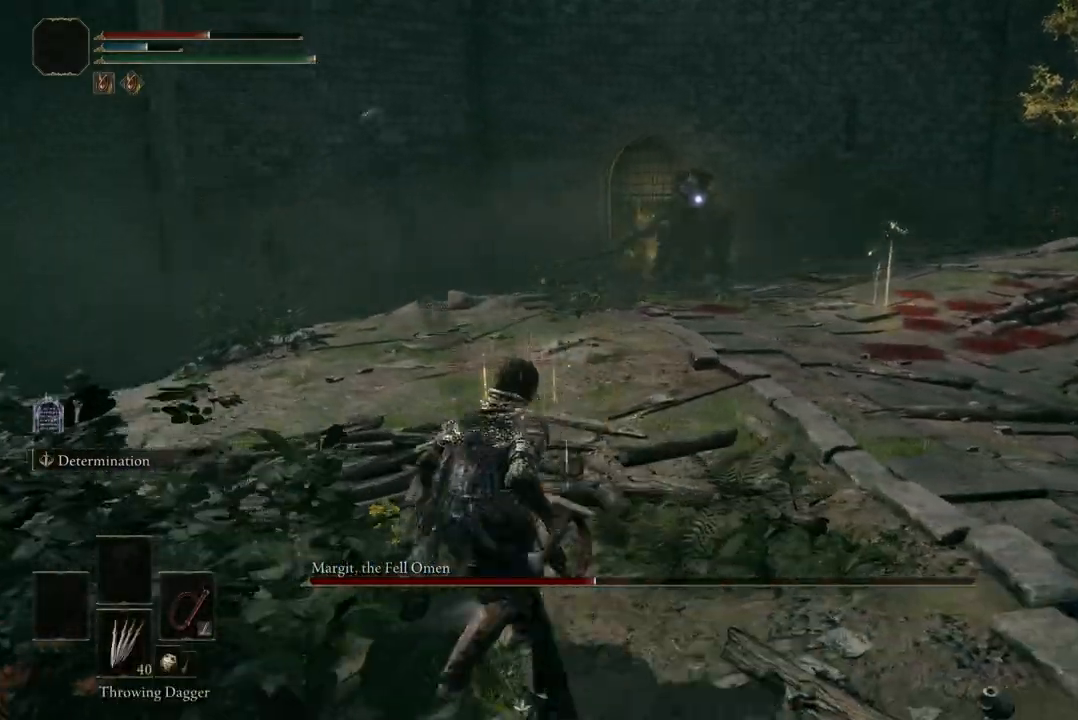
{"buttons": [], "left_stick": "up-right", "right_stick": "center", "events": [[133, "left_stick", "right"], [433, "left_stick", "up-right"]]}
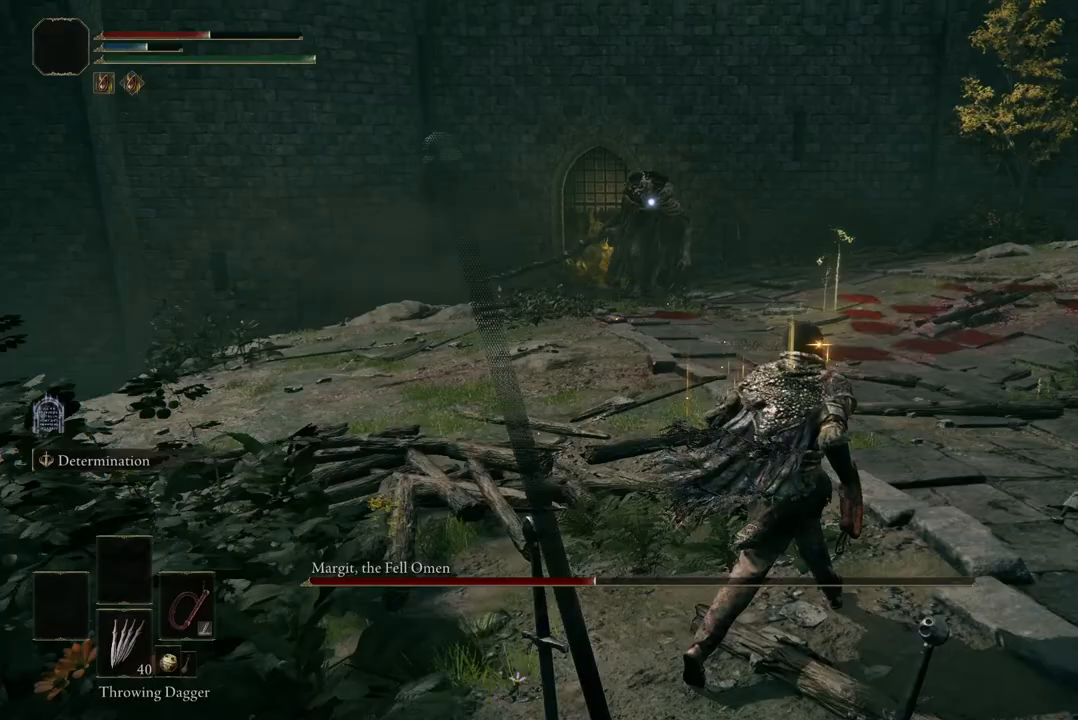
{"buttons": [], "left_stick": "up-right", "right_stick": "center", "events": []}
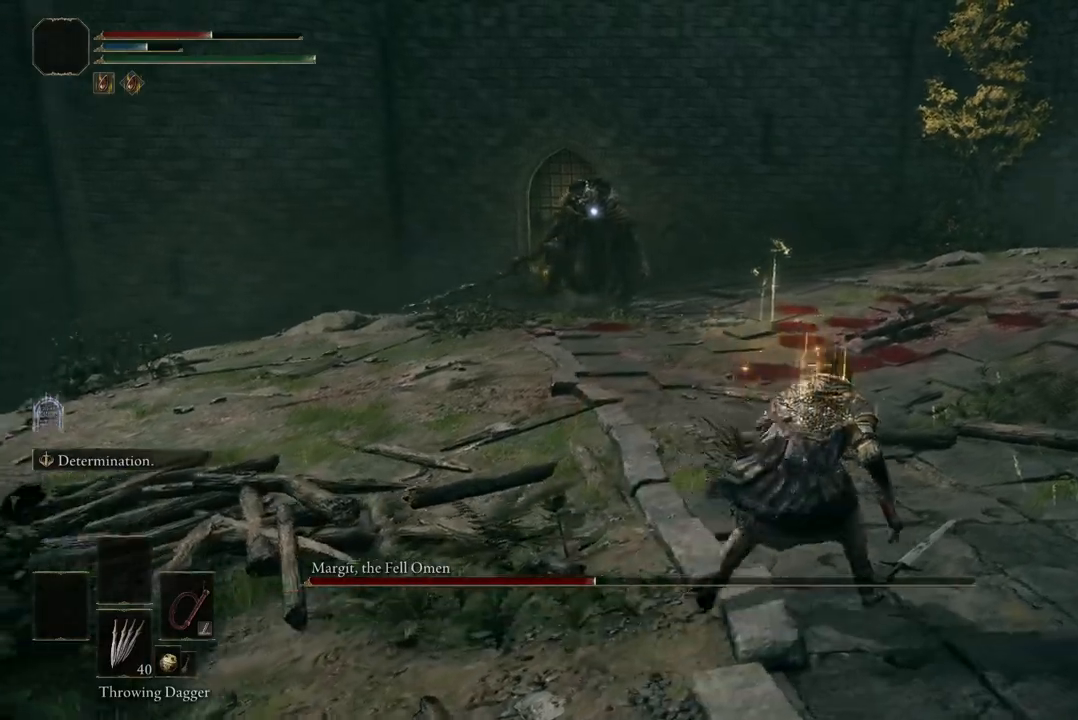
{"buttons": [], "left_stick": "right", "right_stick": "center", "events": [[200, "left_stick", "down-right"], [400, "left_stick", "right"]]}
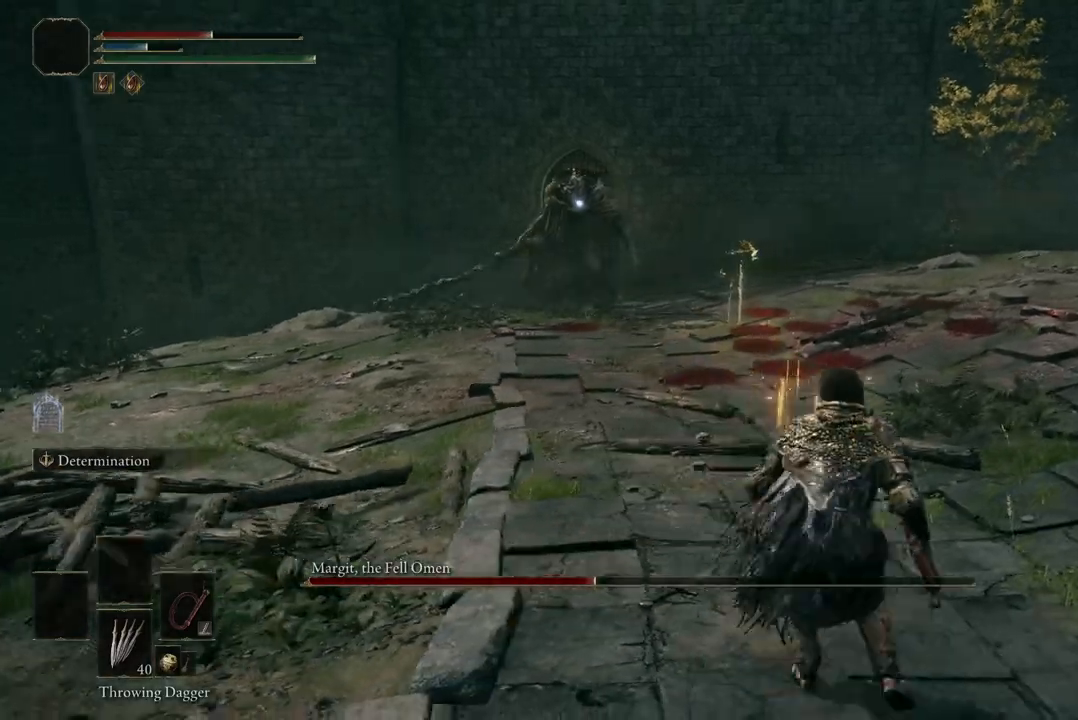
{"buttons": [], "left_stick": "up-right", "right_stick": "center", "events": [[300, "left_stick", "up-right"]]}
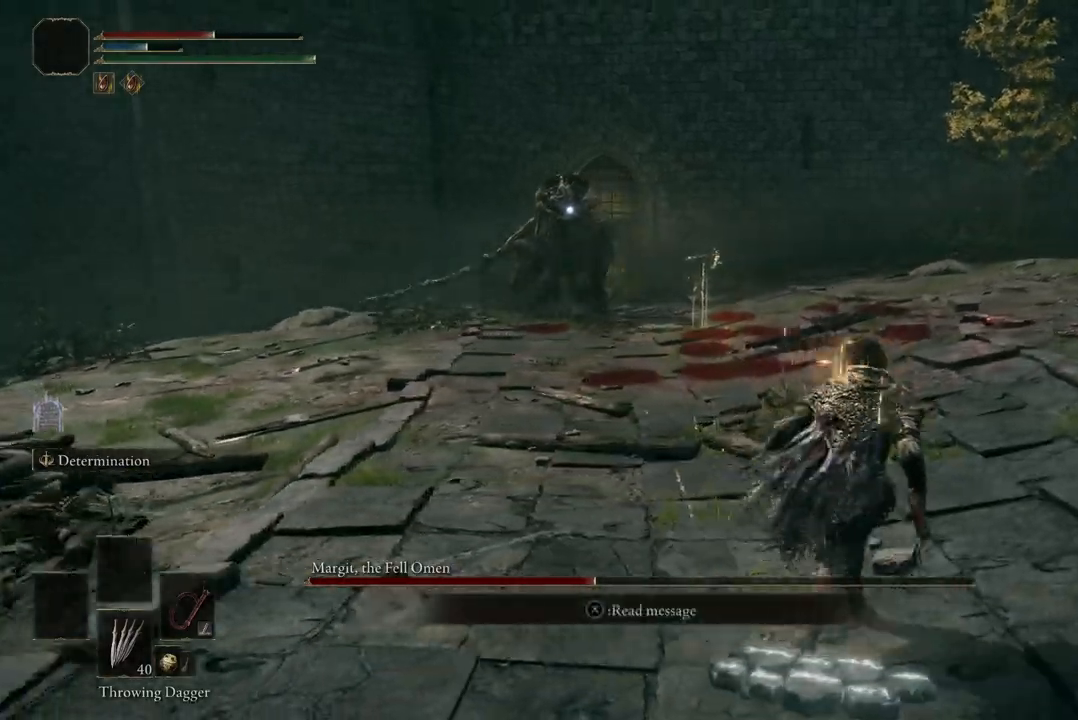
{"buttons": [], "left_stick": "center", "right_stick": "center", "events": [[33, "Y", "down"], [167, "Y", "up"], [500, "left_stick", "center"]]}
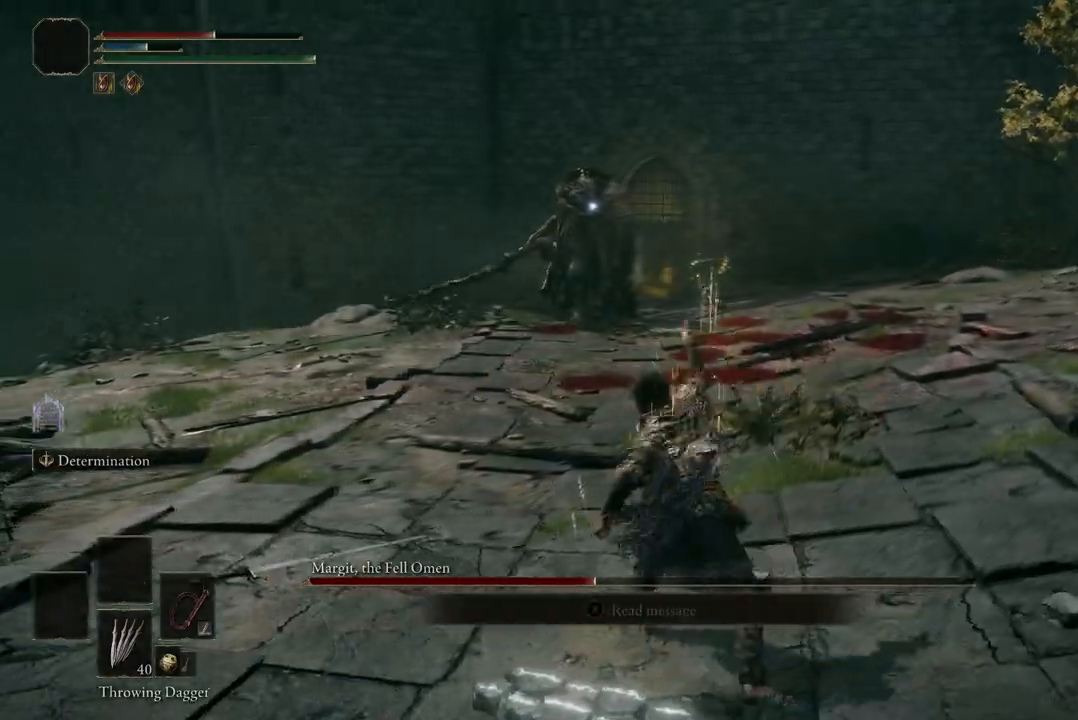
{"buttons": [], "left_stick": "center", "right_stick": "center", "events": [[133, "Y", "down"], [267, "Y", "up"], [367, "Y", "down"], [467, "Y", "up"]]}
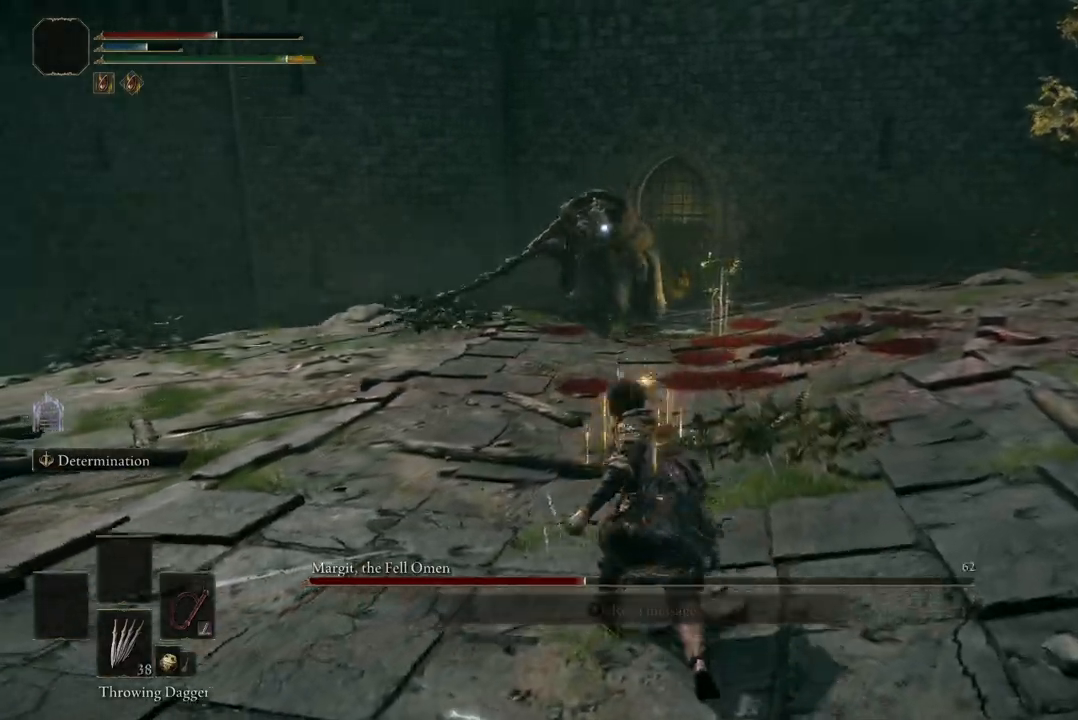
{"buttons": [], "left_stick": "center", "right_stick": "center", "events": [[33, "Y", "down"], [133, "Y", "up"]]}
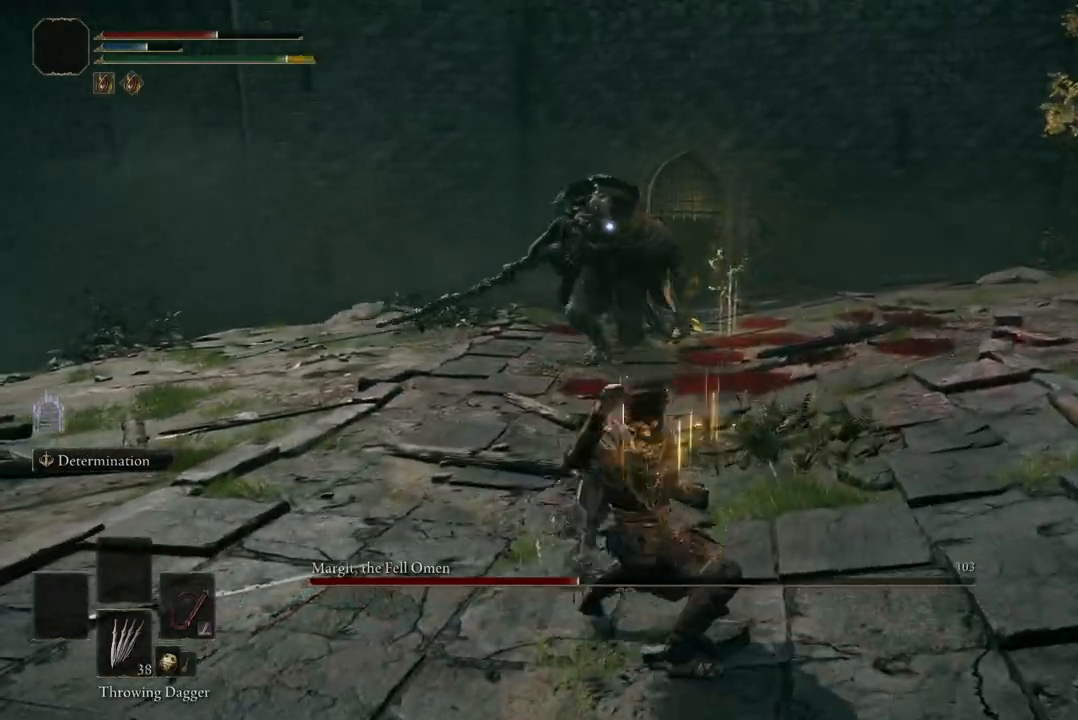
{"buttons": [], "left_stick": "down", "right_stick": "center", "events": [[33, "left_stick", "down-right"], [167, "left_stick", "down"]]}
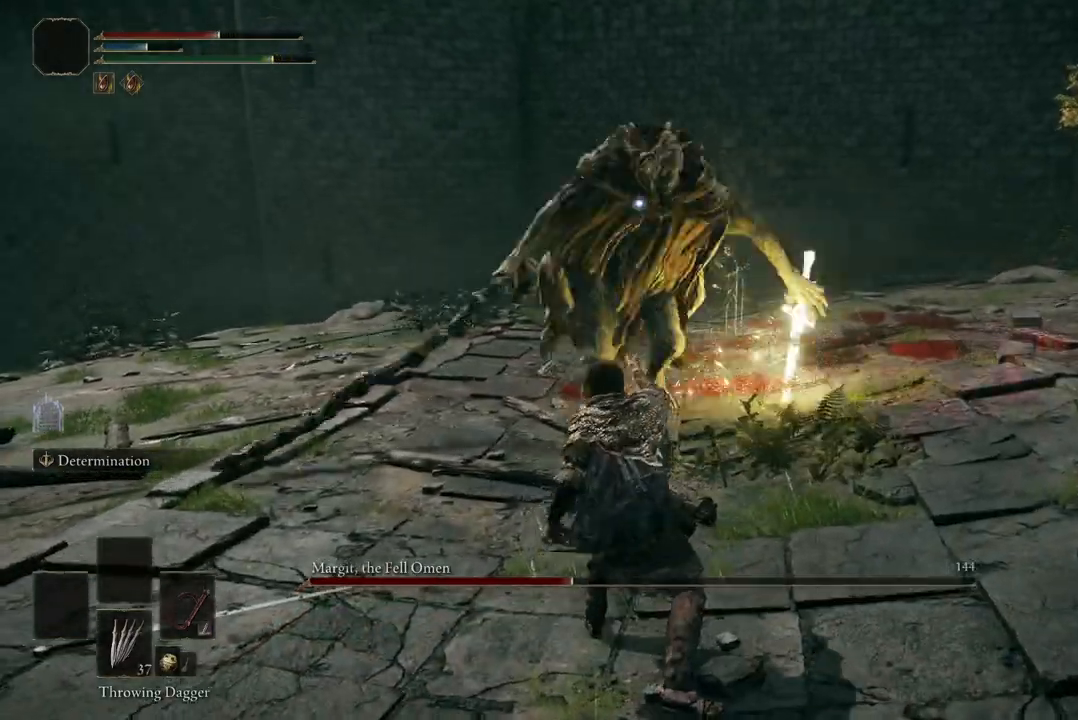
{"buttons": ["B"], "left_stick": "up", "right_stick": "center", "events": [[333, "left_stick", "right"], [400, "B", "down"], [400, "left_stick", "up"]]}
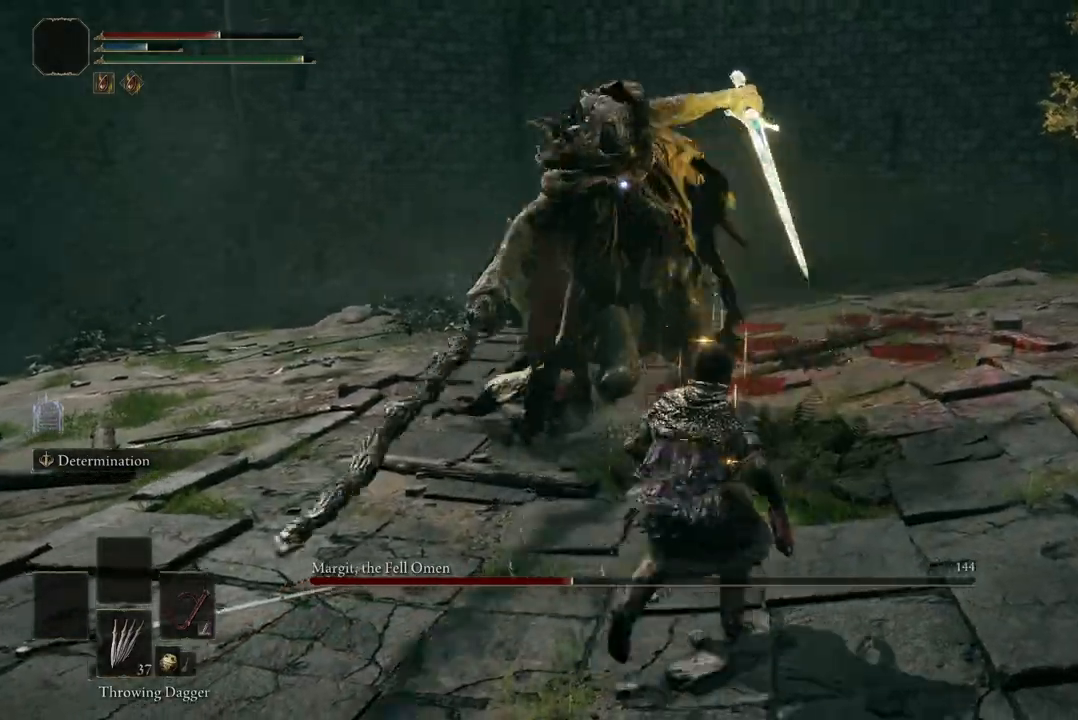
{"buttons": [], "left_stick": "up", "right_stick": "center", "events": [[33, "B", "up"]]}
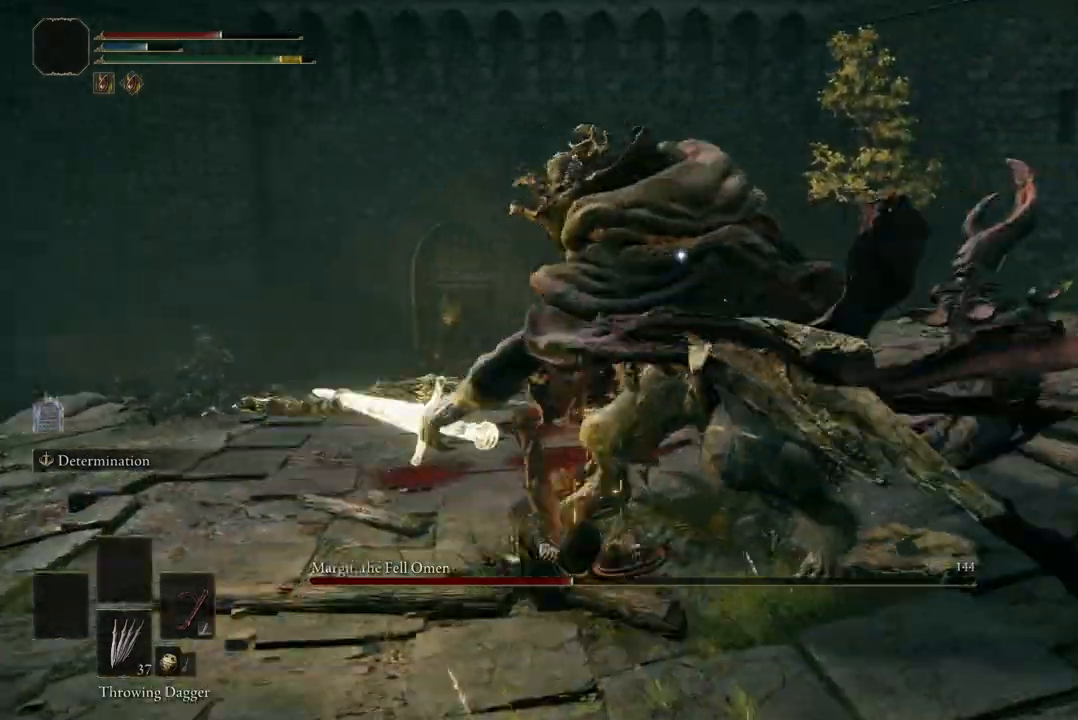
{"buttons": [], "left_stick": "up", "right_stick": "center", "events": [[167, "B", "down"], [300, "B", "up"]]}
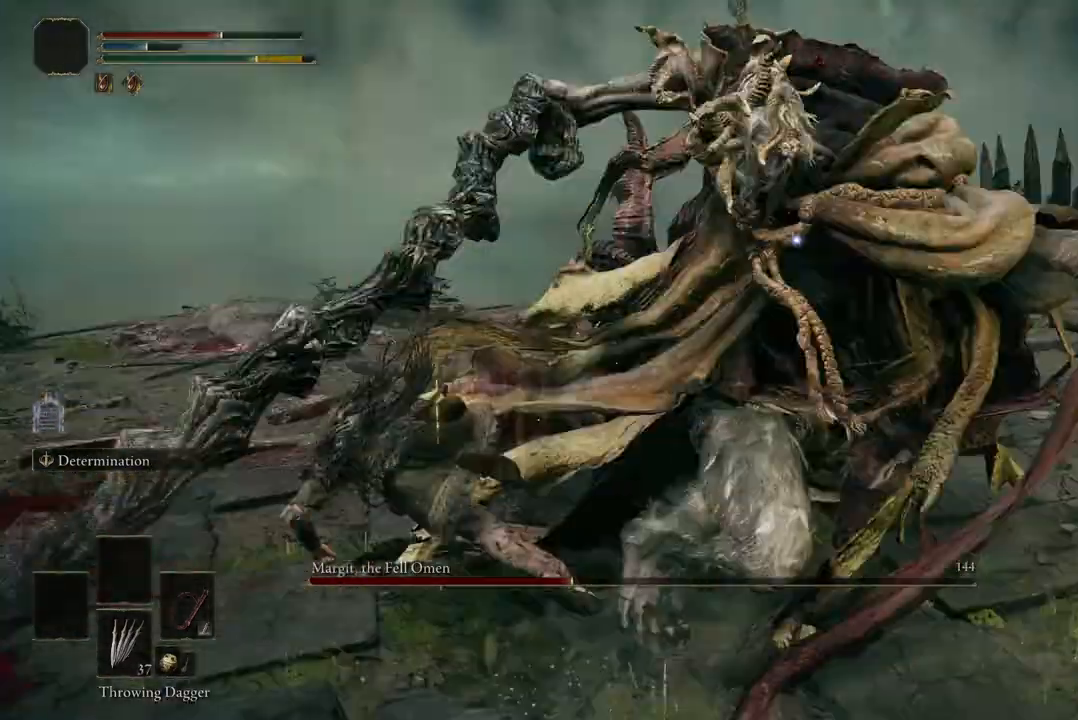
{"buttons": [], "left_stick": "down", "right_stick": "center", "events": [[33, "left_stick", "up-left"], [133, "left_stick", "left"], [267, "left_stick", "down"], [367, "B", "down"], [500, "B", "up"]]}
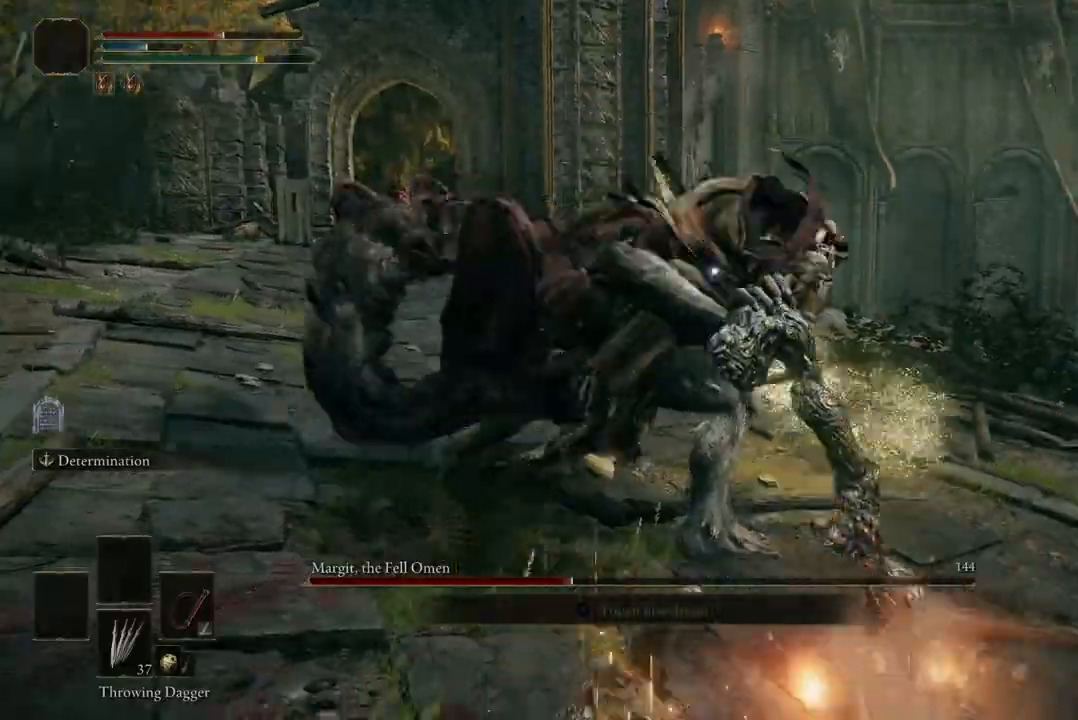
{"buttons": [], "left_stick": "up", "right_stick": "center", "events": [[400, "left_stick", "up-right"], [467, "left_stick", "up"]]}
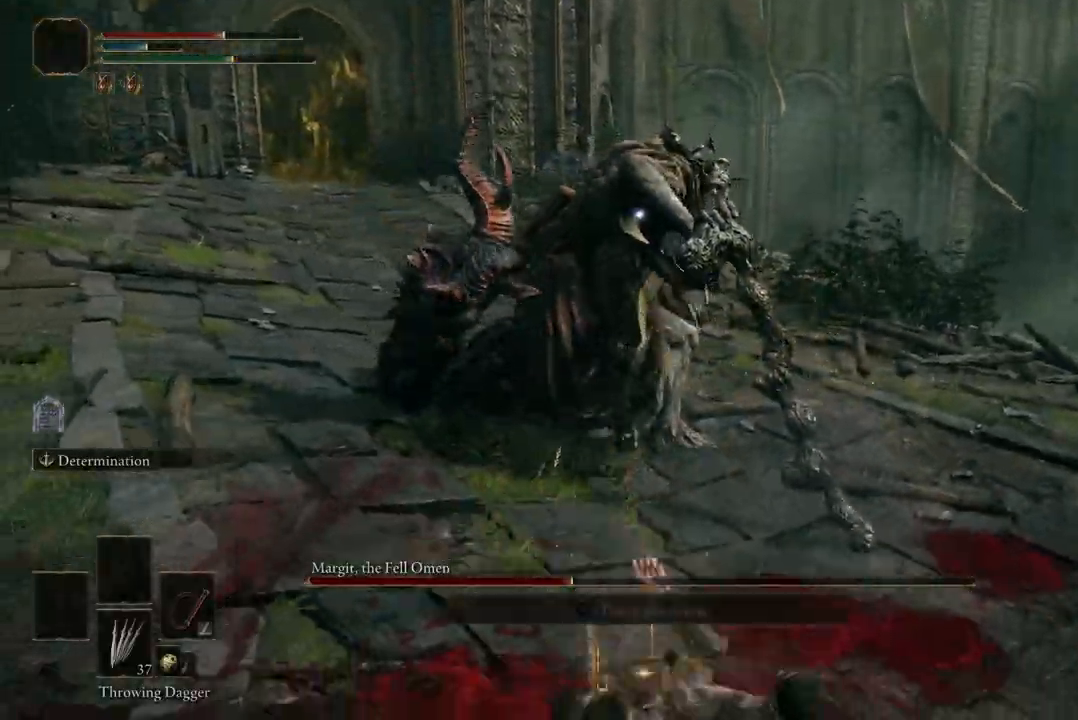
{"buttons": [], "left_stick": "up-left", "right_stick": "center", "events": [[200, "left_stick", "up-left"]]}
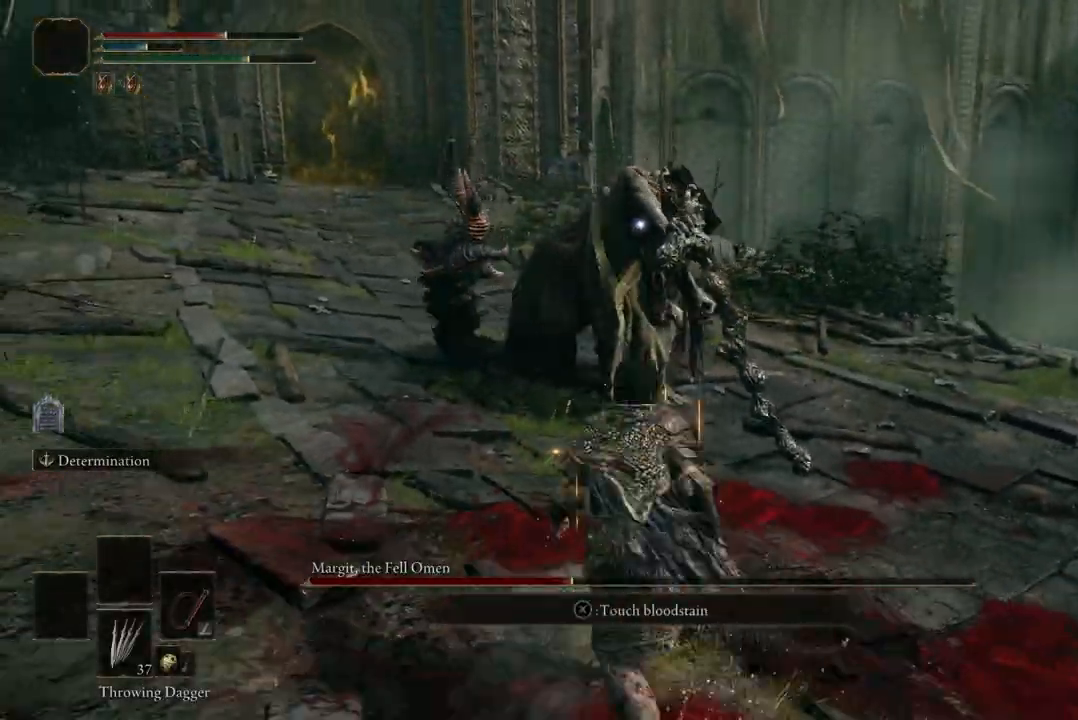
{"buttons": [], "left_stick": "up-left", "right_stick": "center", "events": [[167, "A", "down"], [267, "A", "up"], [300, "R2", "down"], [467, "R2", "up"]]}
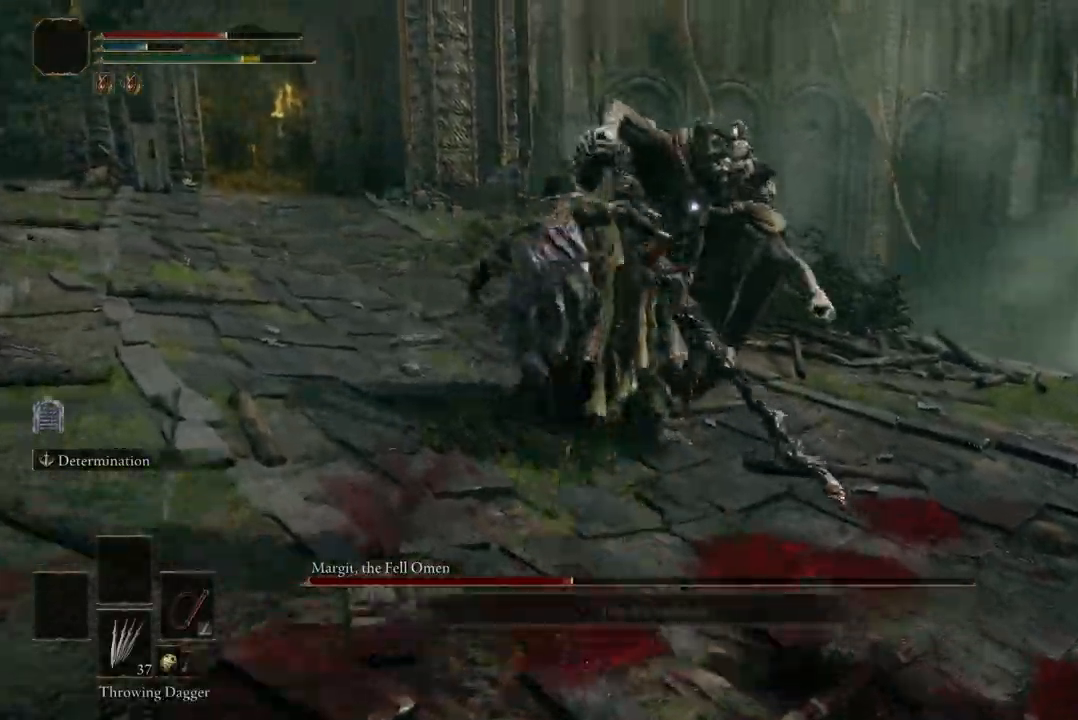
{"buttons": [], "left_stick": "center", "right_stick": "center", "events": [[67, "left_stick", "up"], [500, "left_stick", "center"]]}
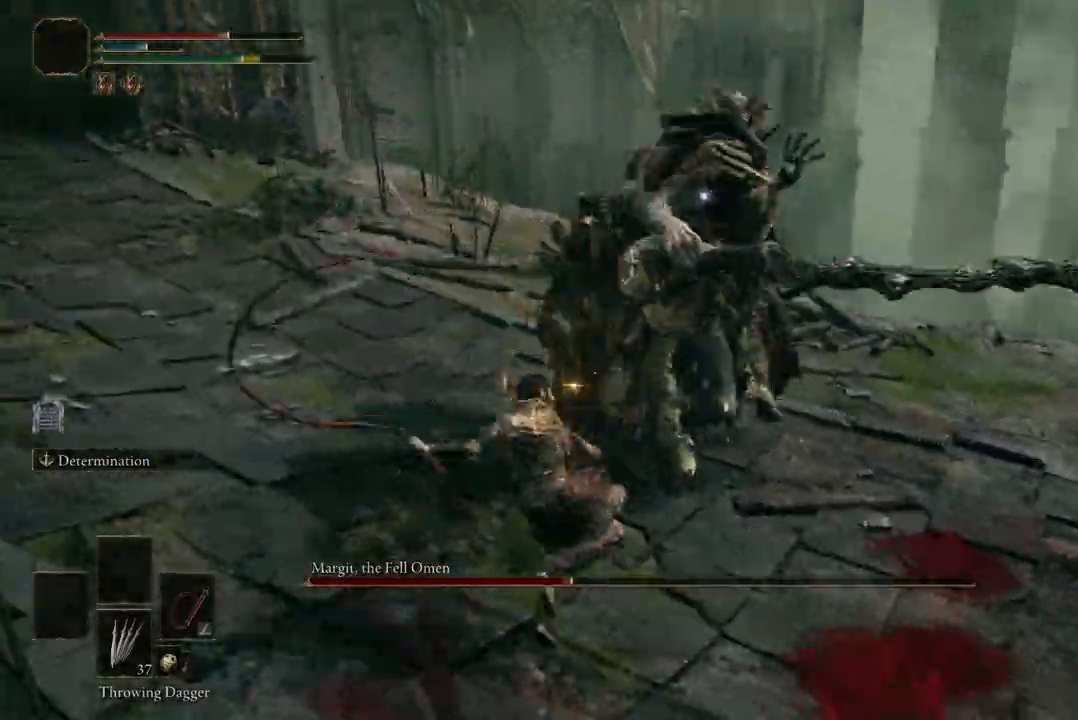
{"buttons": ["B"], "left_stick": "down", "right_stick": "center", "events": [[433, "left_stick", "down"], [500, "B", "down"]]}
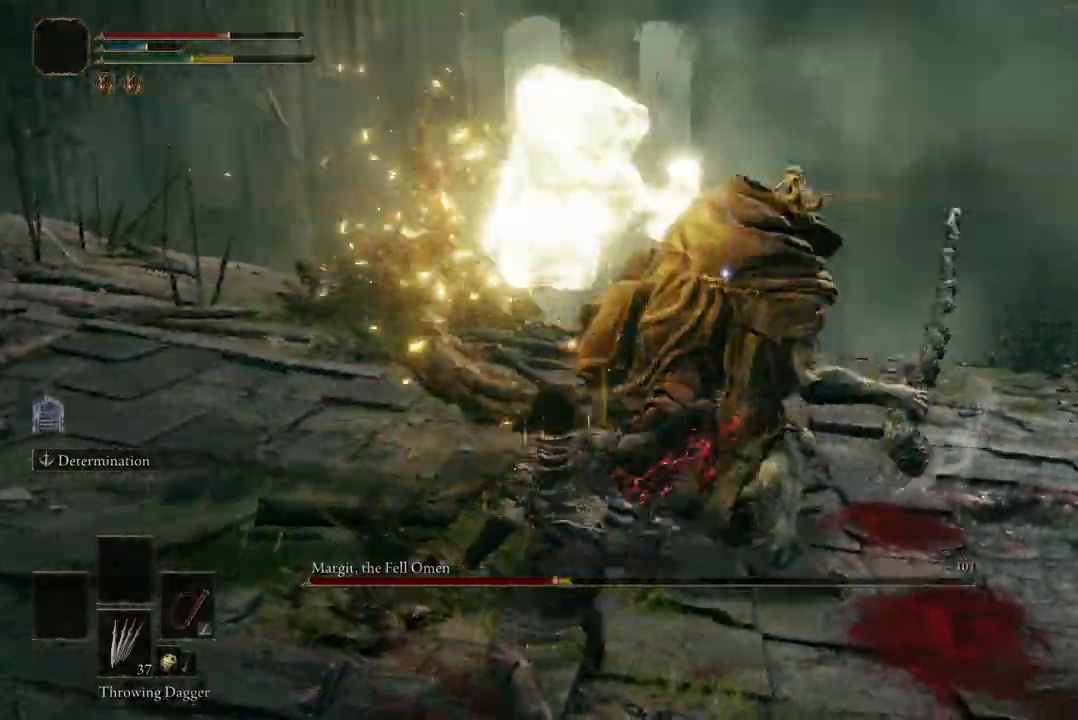
{"buttons": [], "left_stick": "down", "right_stick": "center", "events": [[133, "B", "up"]]}
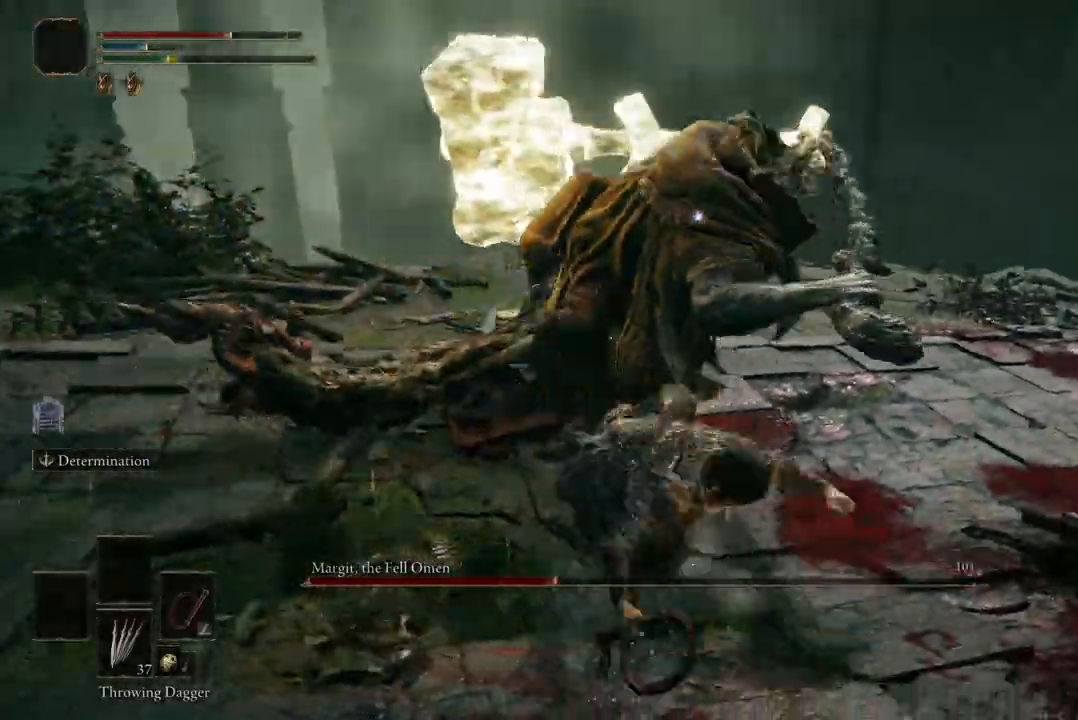
{"buttons": ["B"], "left_stick": "down", "right_stick": "center", "events": [[400, "B", "down"]]}
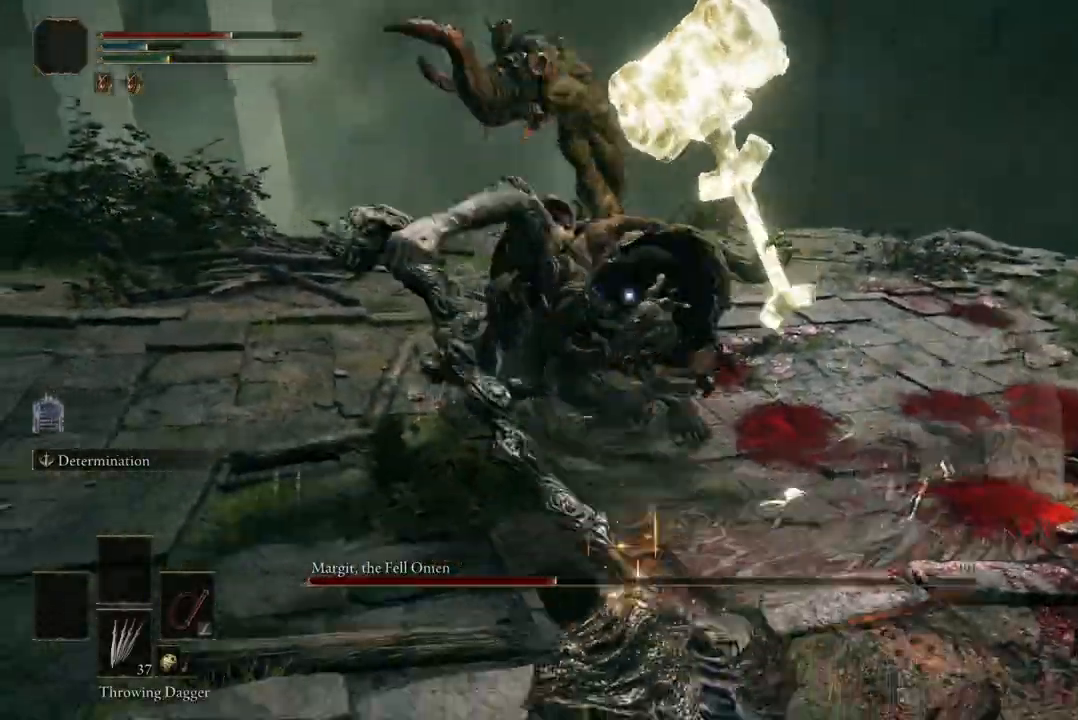
{"buttons": [], "left_stick": "down", "right_stick": "center", "events": [[33, "B", "up"]]}
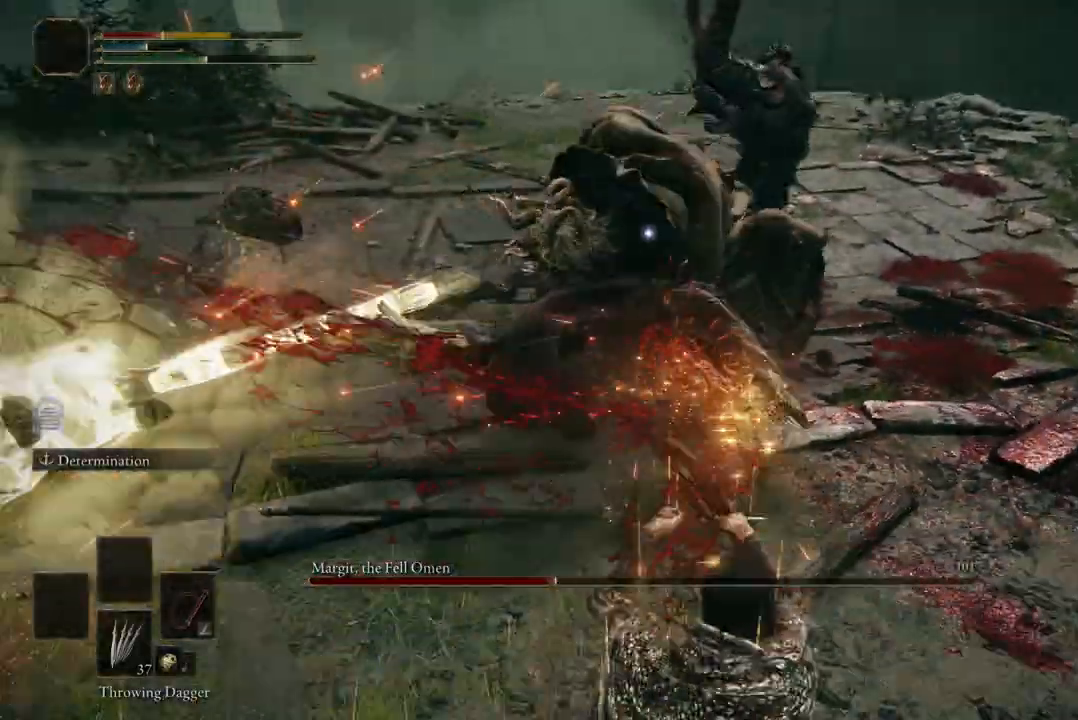
{"buttons": ["B"], "left_stick": "down-left", "right_stick": "center", "events": [[467, "left_stick", "down-left"], [500, "B", "down"]]}
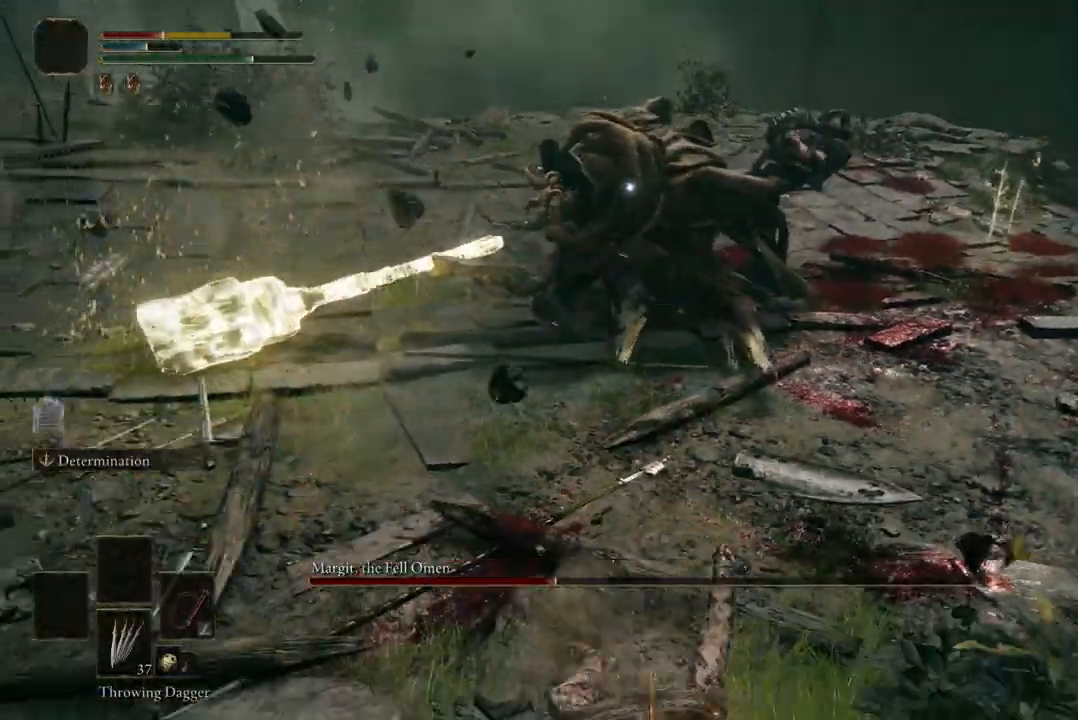
{"buttons": [], "left_stick": "down-left", "right_stick": "center", "events": [[167, "B", "up"]]}
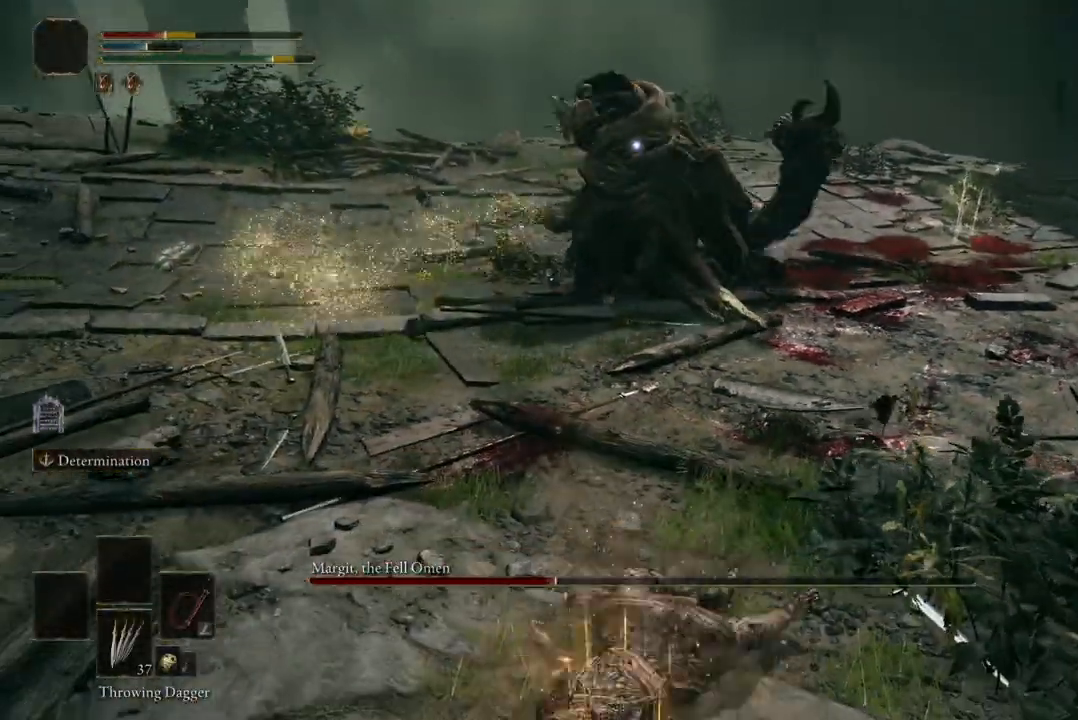
{"buttons": [], "left_stick": "down-left", "right_stick": "center", "events": []}
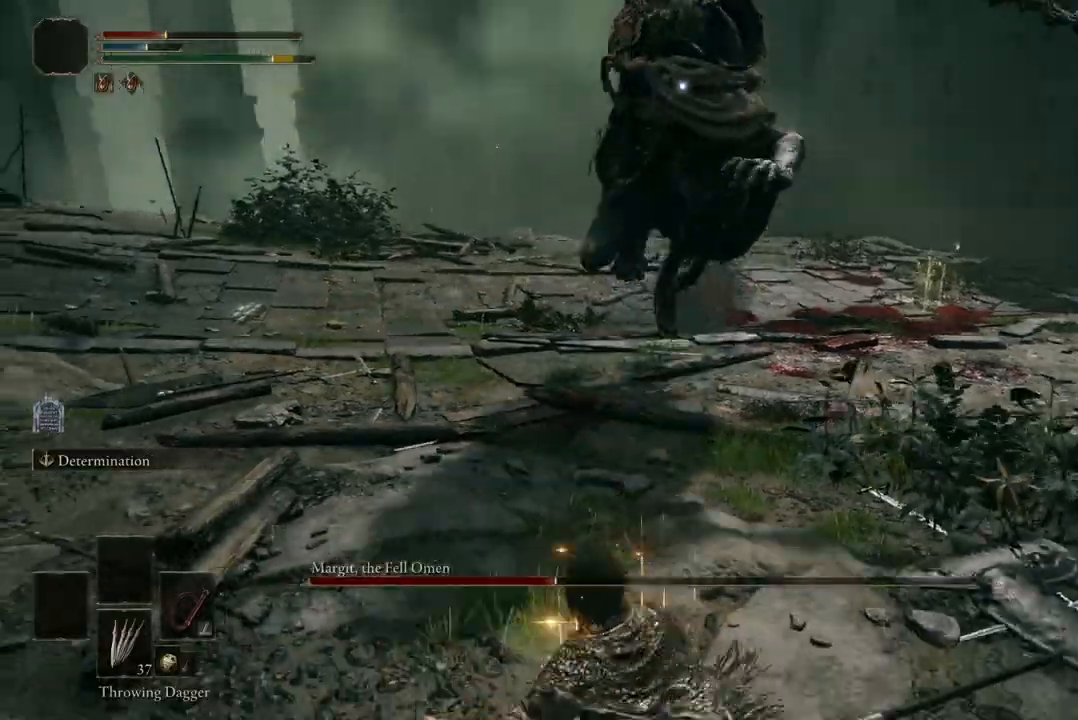
{"buttons": [], "left_stick": "down-left", "right_stick": "center", "events": [[133, "B", "down"], [267, "B", "up"]]}
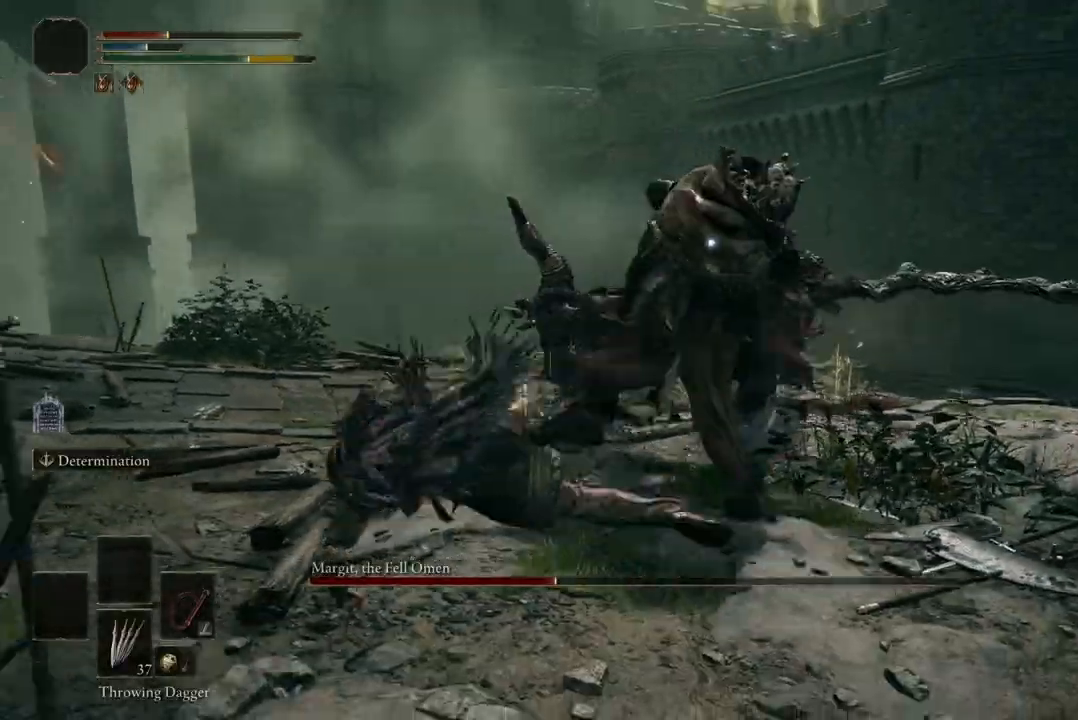
{"buttons": ["B"], "left_stick": "down-left", "right_stick": "center", "events": [[467, "B", "down"]]}